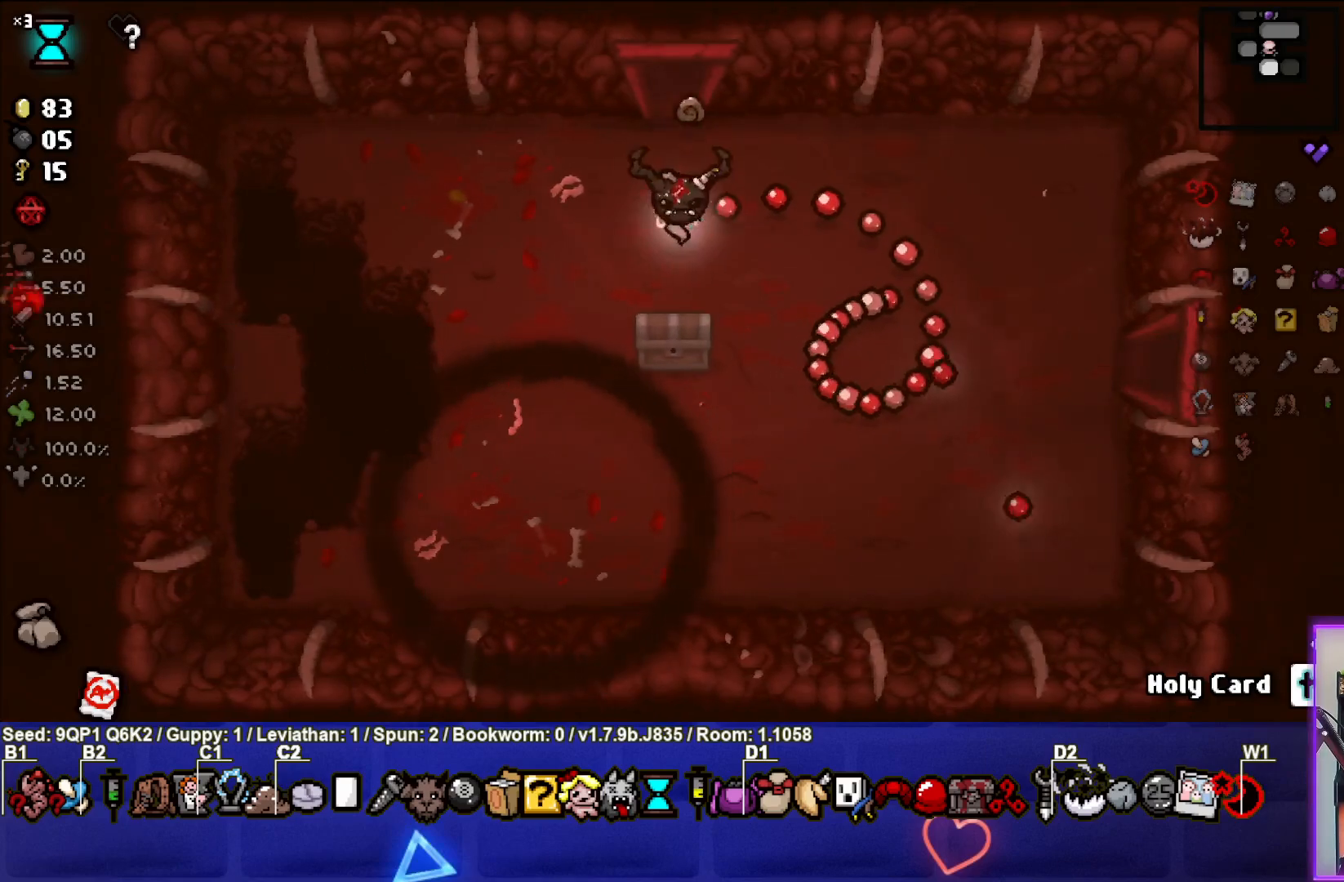
Gameplay with a controller (PlayStation layout); each line is a JSON object with the inputs held at the frame after it. "events" lists button and stick changes between this image and that frame as [ms after this image, input, new state], when the widget could be followed in between.
{"buttons": [], "left_stick": "down-left", "right_stick": "center", "events": [[133, "left_stick", "down"], [267, "left_stick", "down-right"], [450, "left_stick", "down-left"]]}
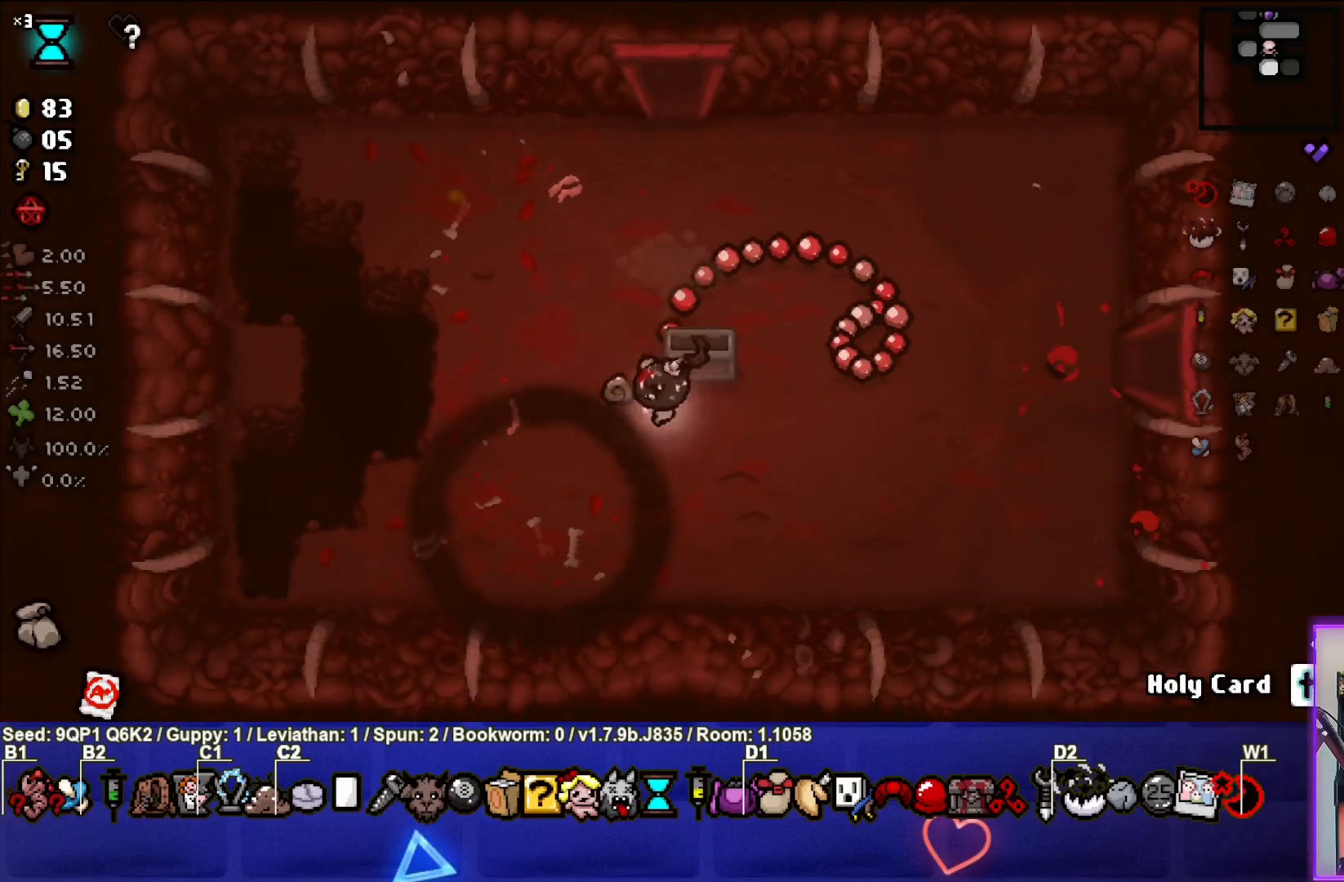
{"buttons": [], "left_stick": "up-left", "right_stick": "center", "events": [[150, "left_stick", "center"], [433, "left_stick", "up-left"]]}
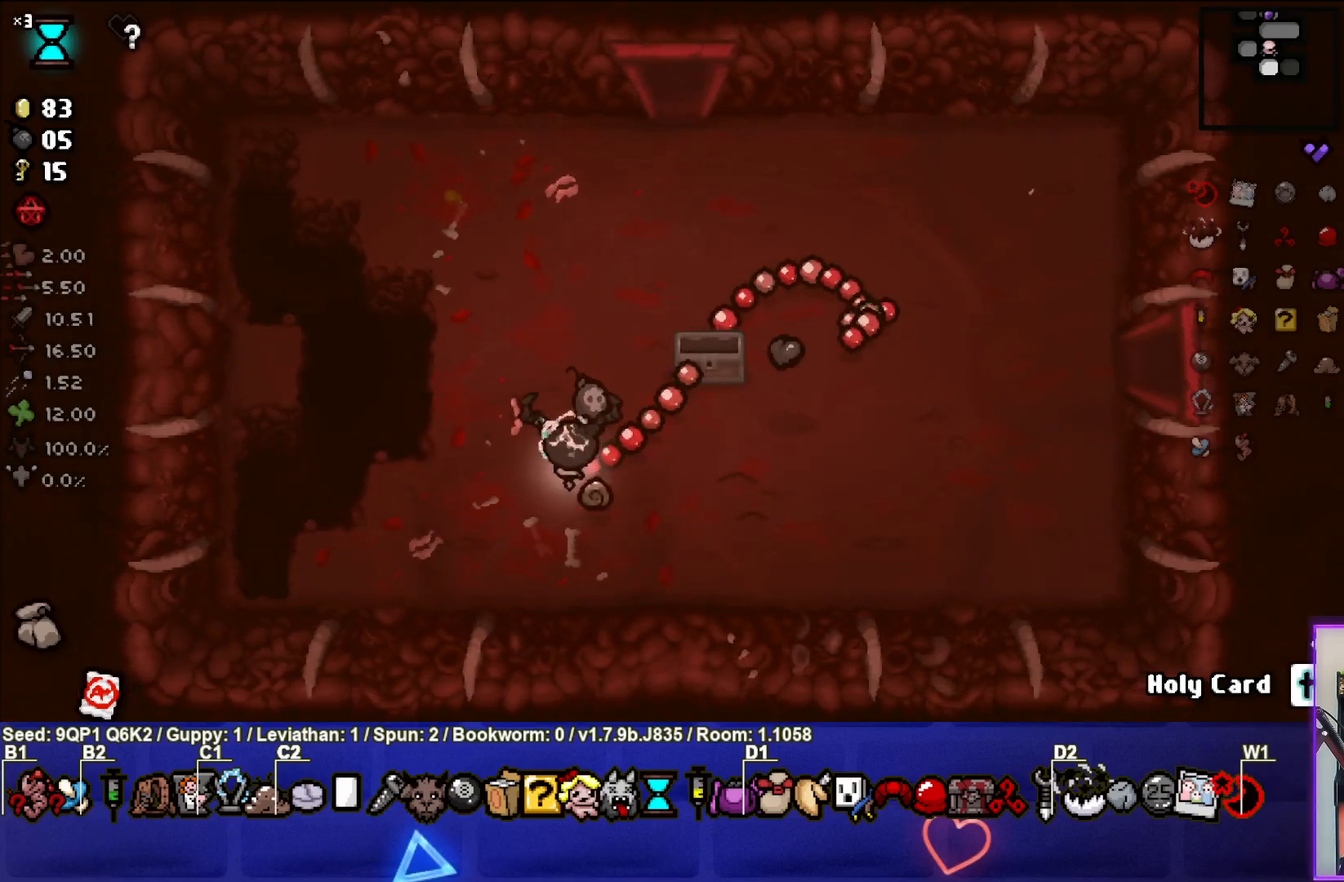
{"buttons": [], "left_stick": "right", "right_stick": "center", "events": [[83, "left_stick", "right"]]}
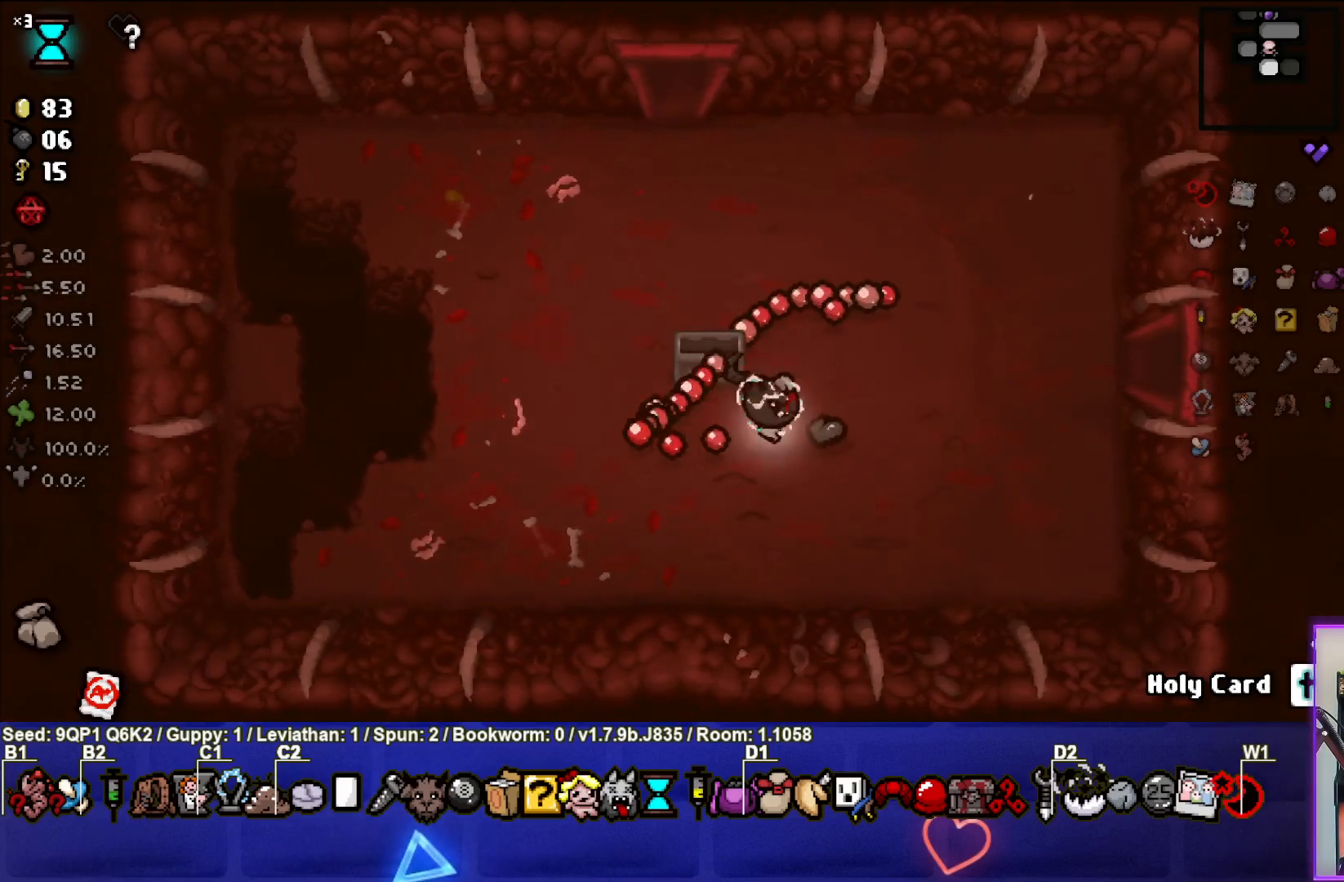
{"buttons": [], "left_stick": "right", "right_stick": "center", "events": []}
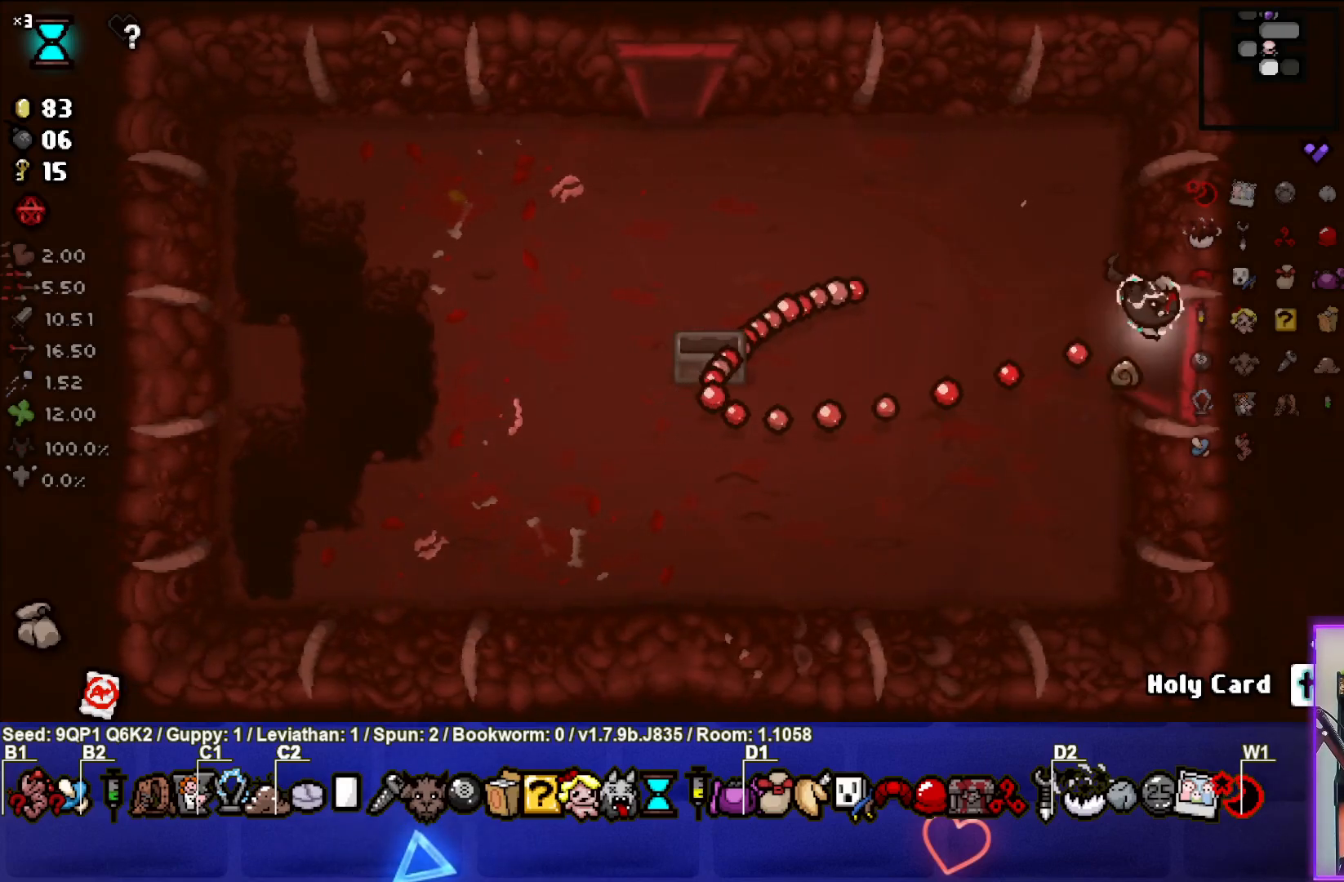
{"buttons": [], "left_stick": "center", "right_stick": "right", "events": [[117, "left_stick", "center"], [333, "right_stick", "right"]]}
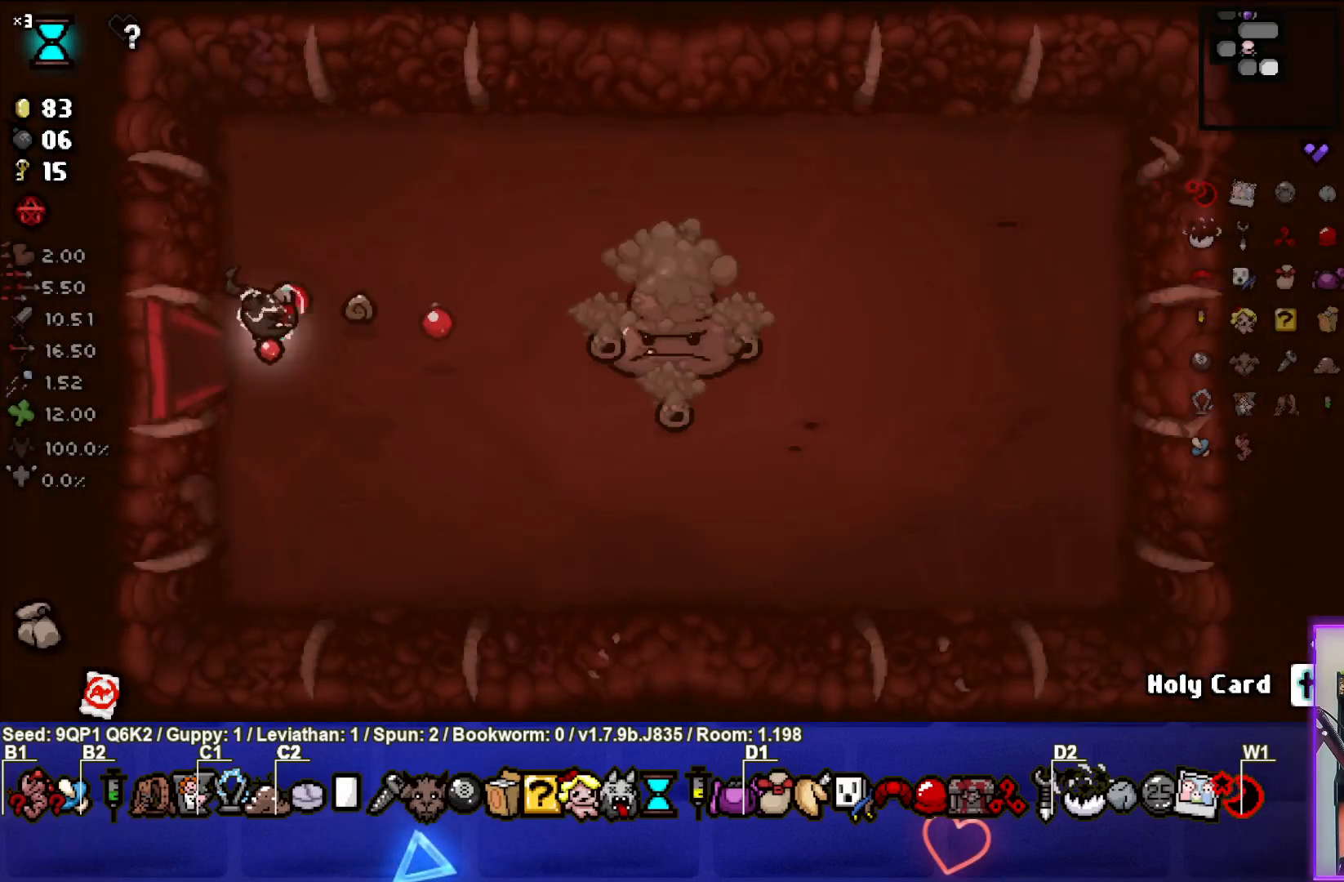
{"buttons": [], "left_stick": "left", "right_stick": "right", "events": [[33, "left_stick", "right"], [450, "left_stick", "center"], [500, "left_stick", "left"]]}
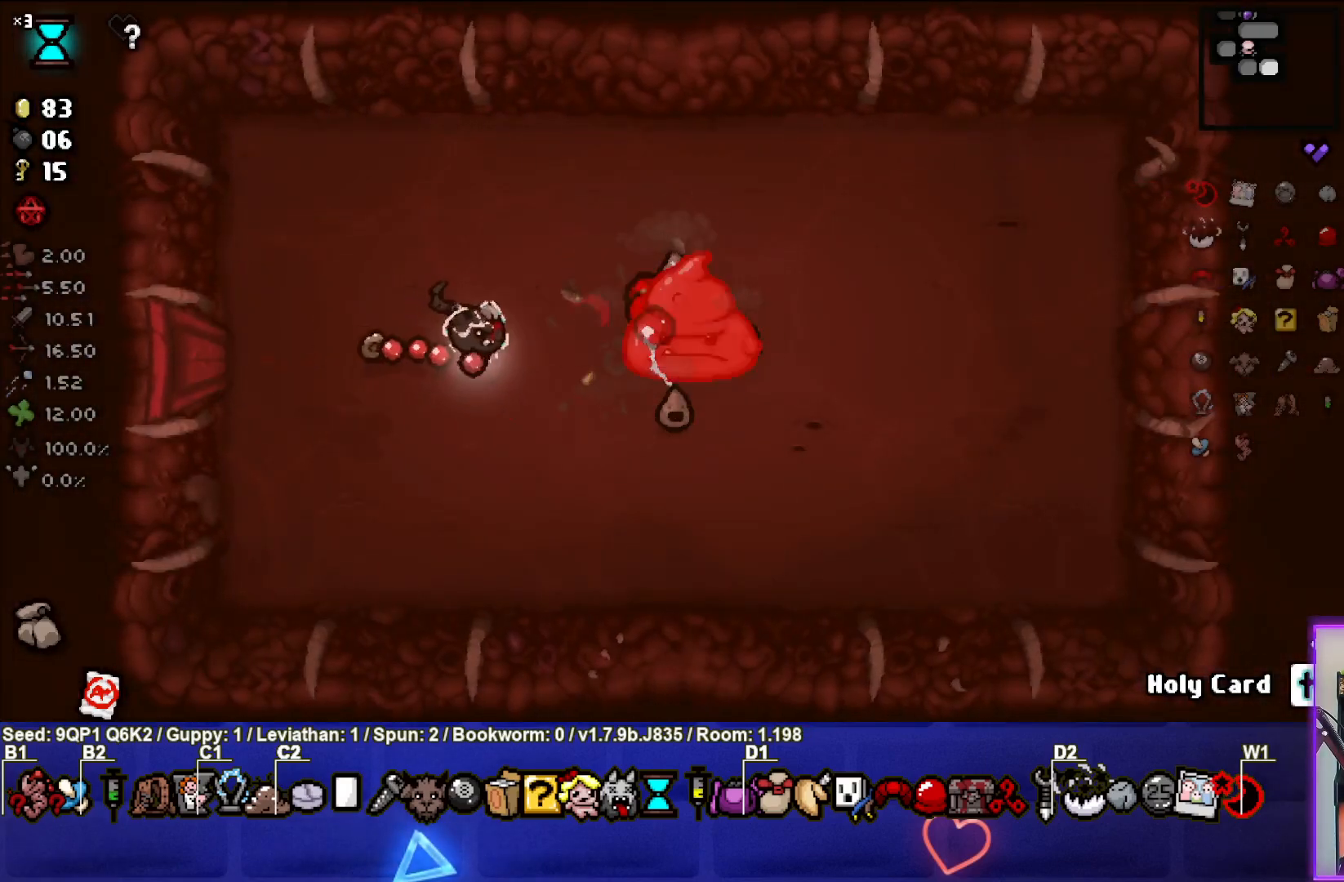
{"buttons": [], "left_stick": "down-right", "right_stick": "right", "events": [[167, "left_stick", "center"], [333, "left_stick", "up"], [467, "left_stick", "down-right"]]}
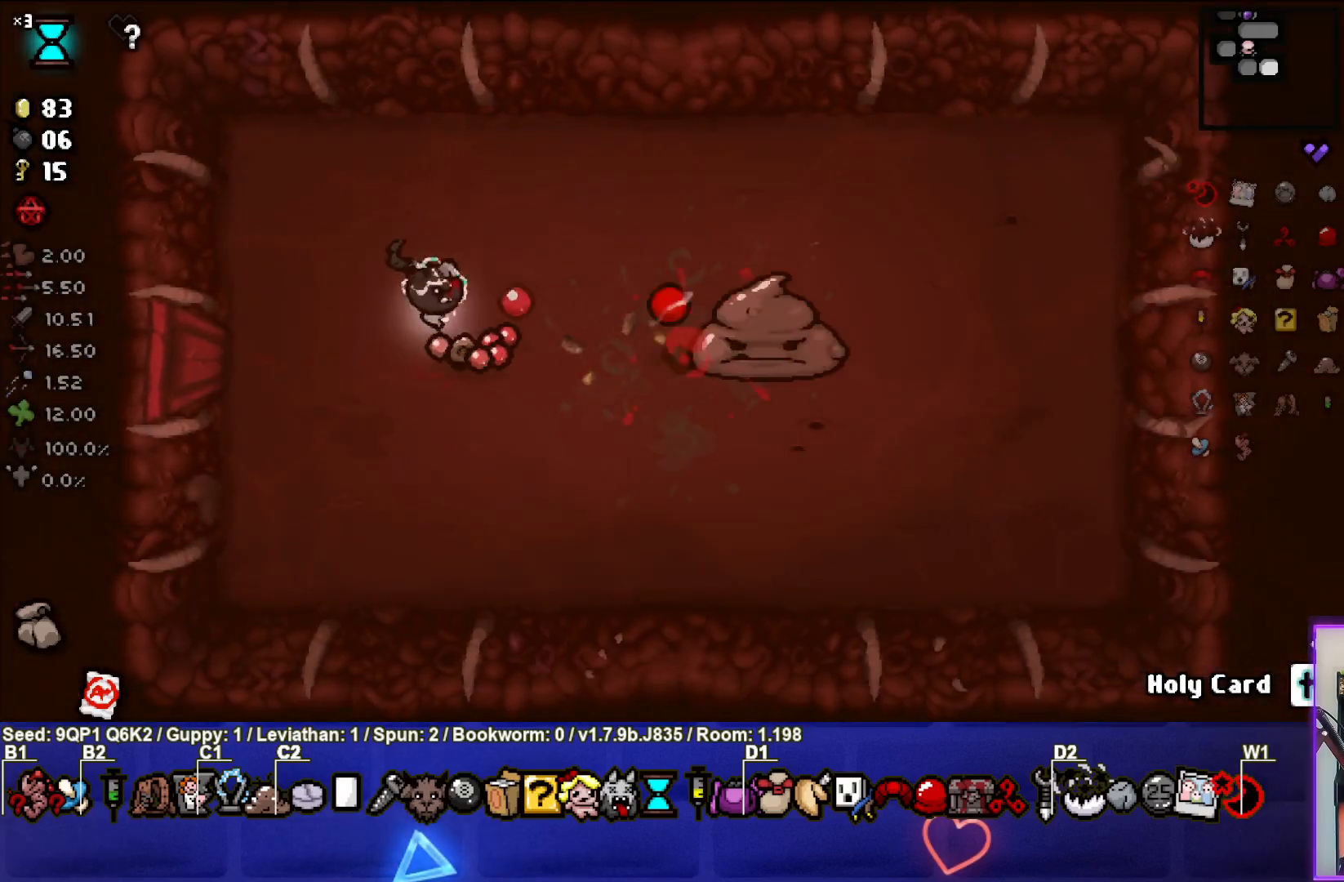
{"buttons": [], "left_stick": "center", "right_stick": "right", "events": [[117, "left_stick", "right"], [350, "left_stick", "center"]]}
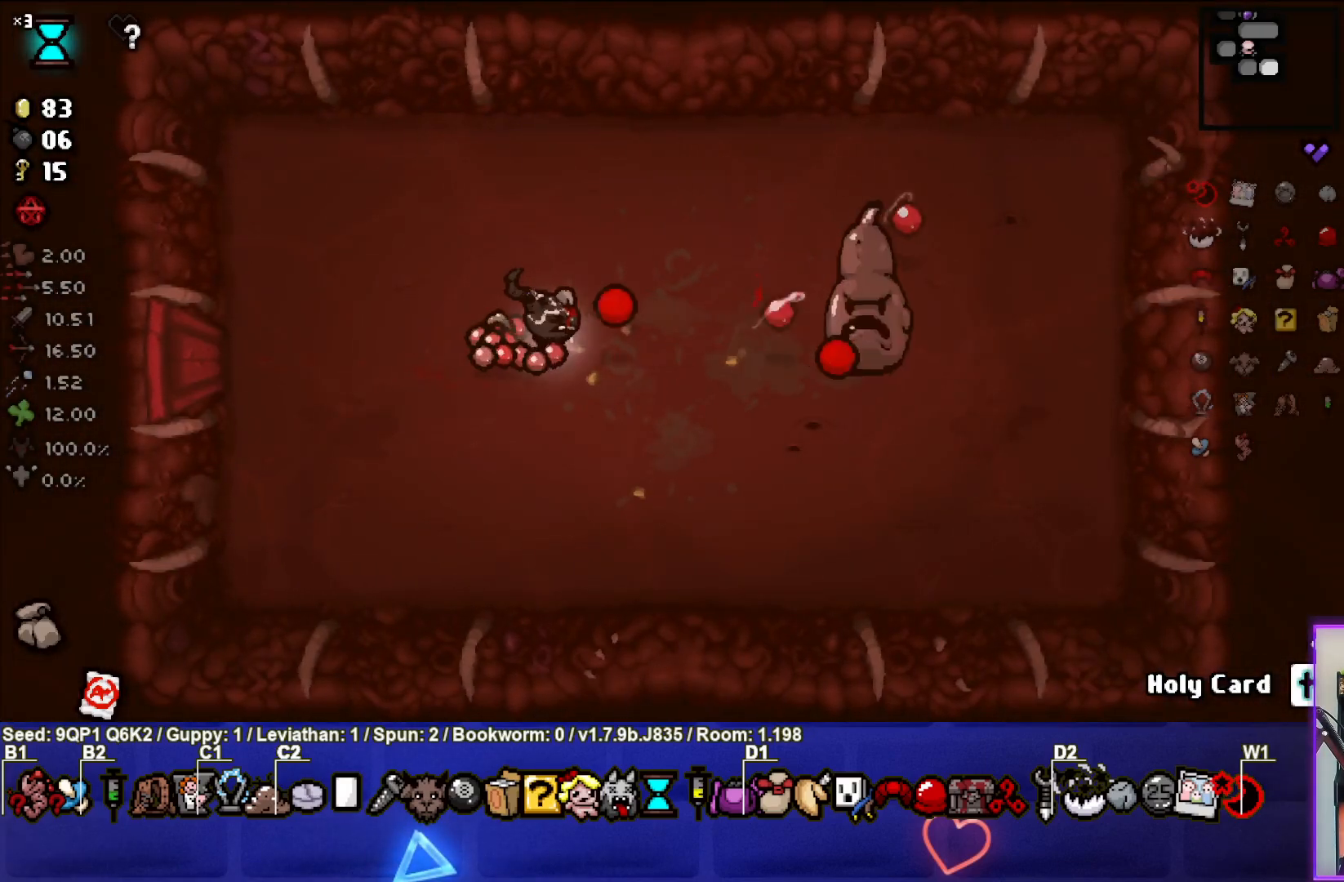
{"buttons": [], "left_stick": "right", "right_stick": "right", "events": [[50, "left_stick", "left"], [183, "left_stick", "center"], [333, "left_stick", "left"], [500, "left_stick", "right"]]}
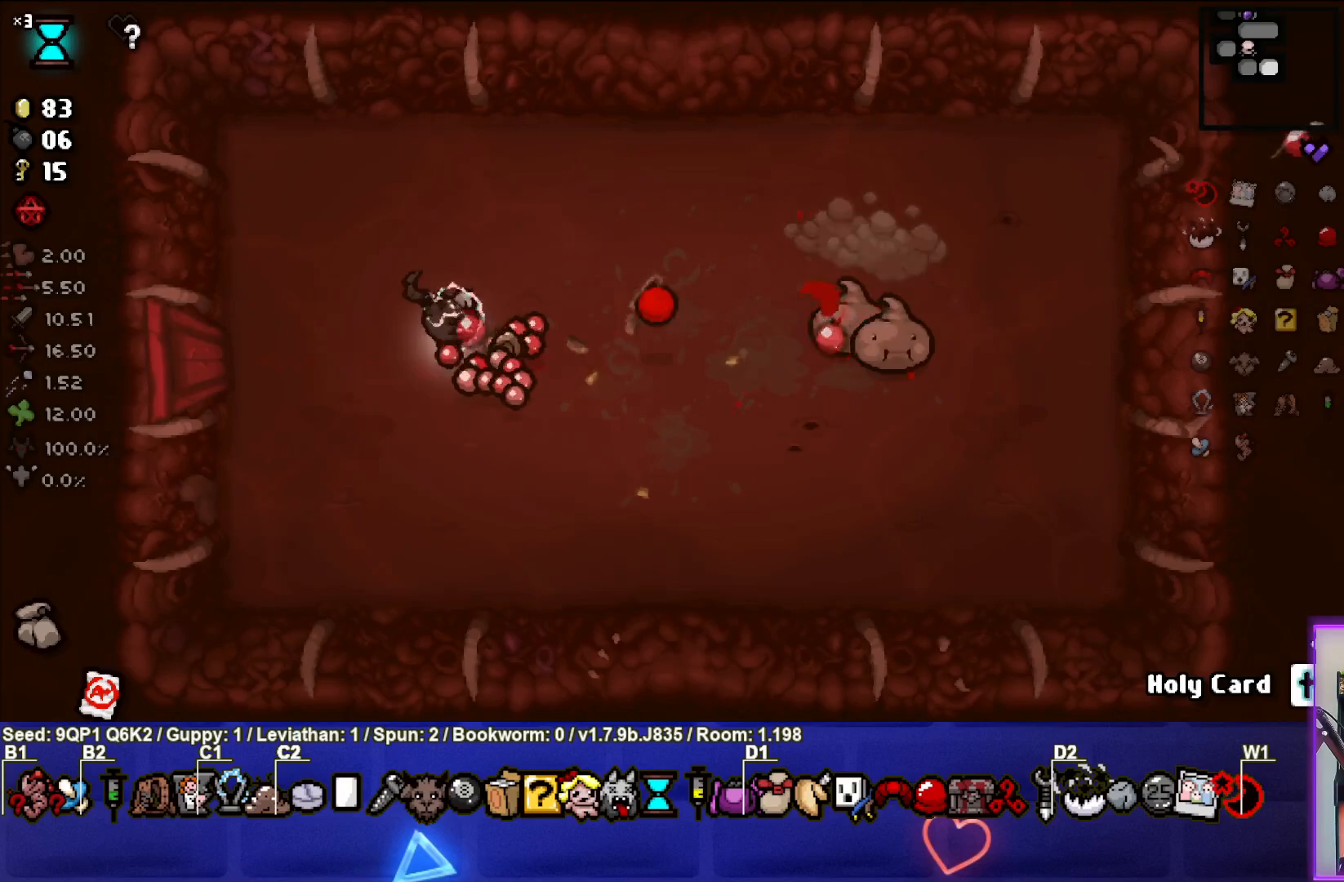
{"buttons": [], "left_stick": "center", "right_stick": "right", "events": [[483, "left_stick", "center"]]}
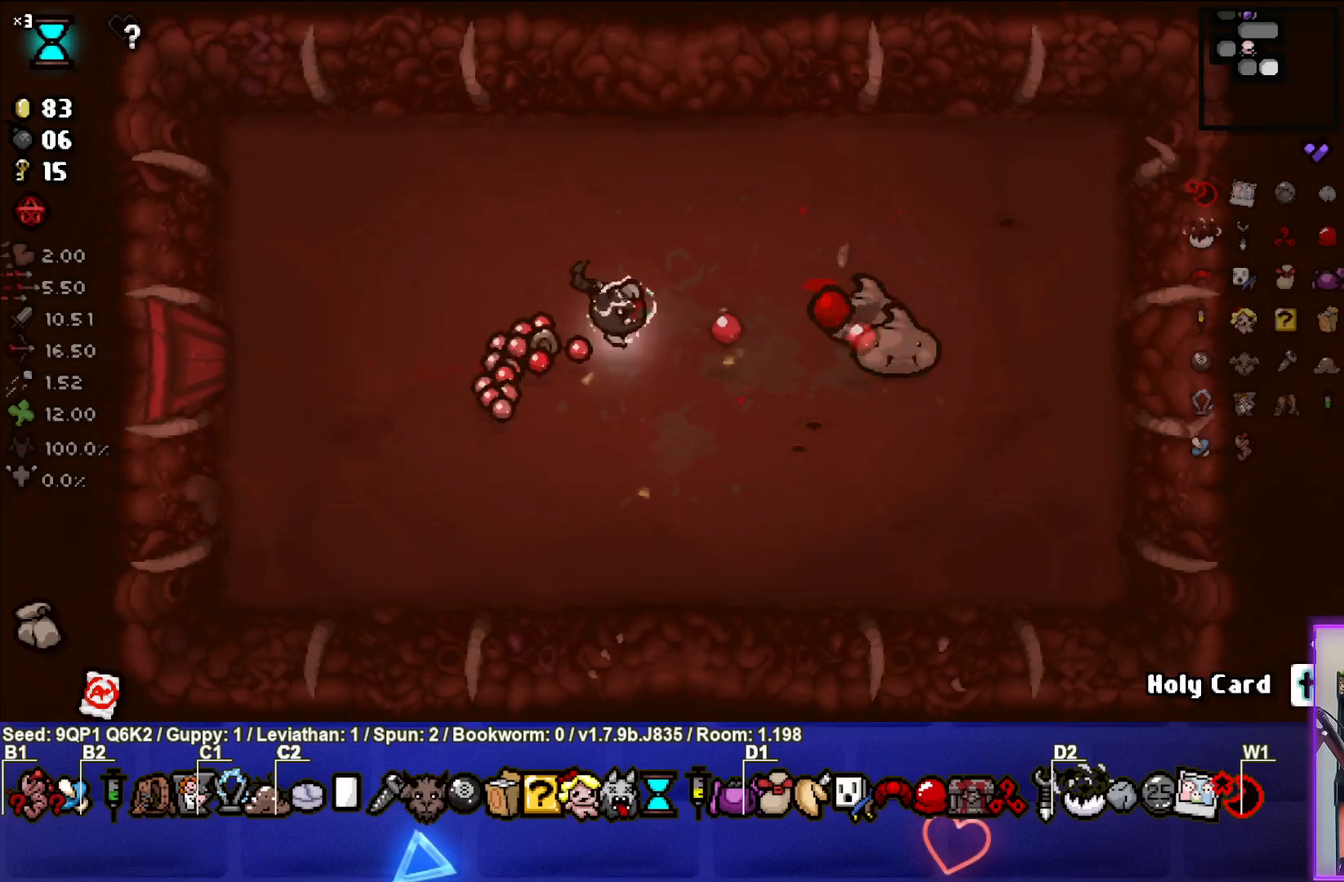
{"buttons": [], "left_stick": "center", "right_stick": "right", "events": [[33, "left_stick", "left"], [150, "left_stick", "center"], [200, "left_stick", "up-right"], [300, "left_stick", "center"], [350, "left_stick", "down-left"], [450, "left_stick", "center"]]}
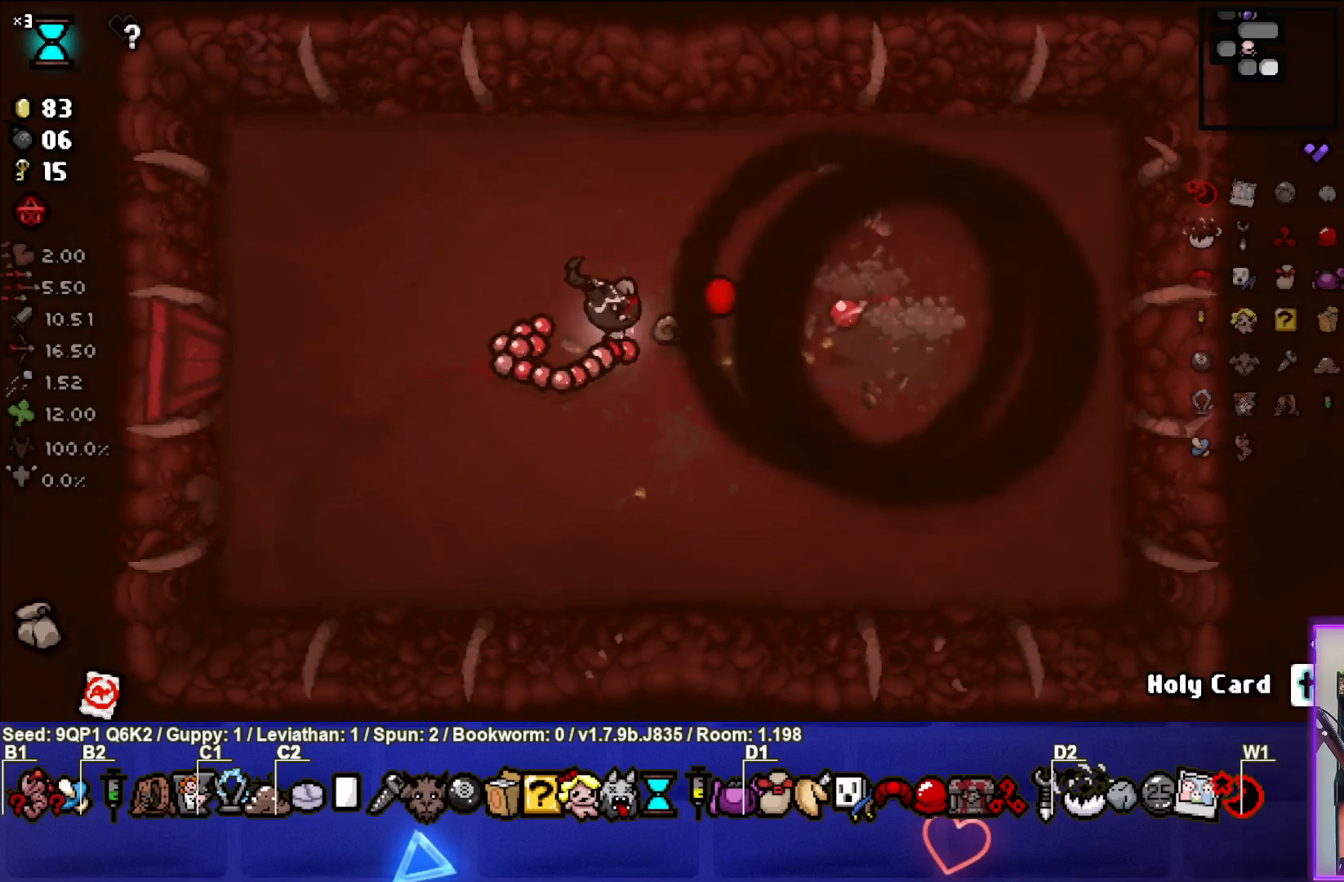
{"buttons": [], "left_stick": "left", "right_stick": "center", "events": [[100, "left_stick", "down-left"], [167, "left_stick", "left"], [283, "right_stick", "center"]]}
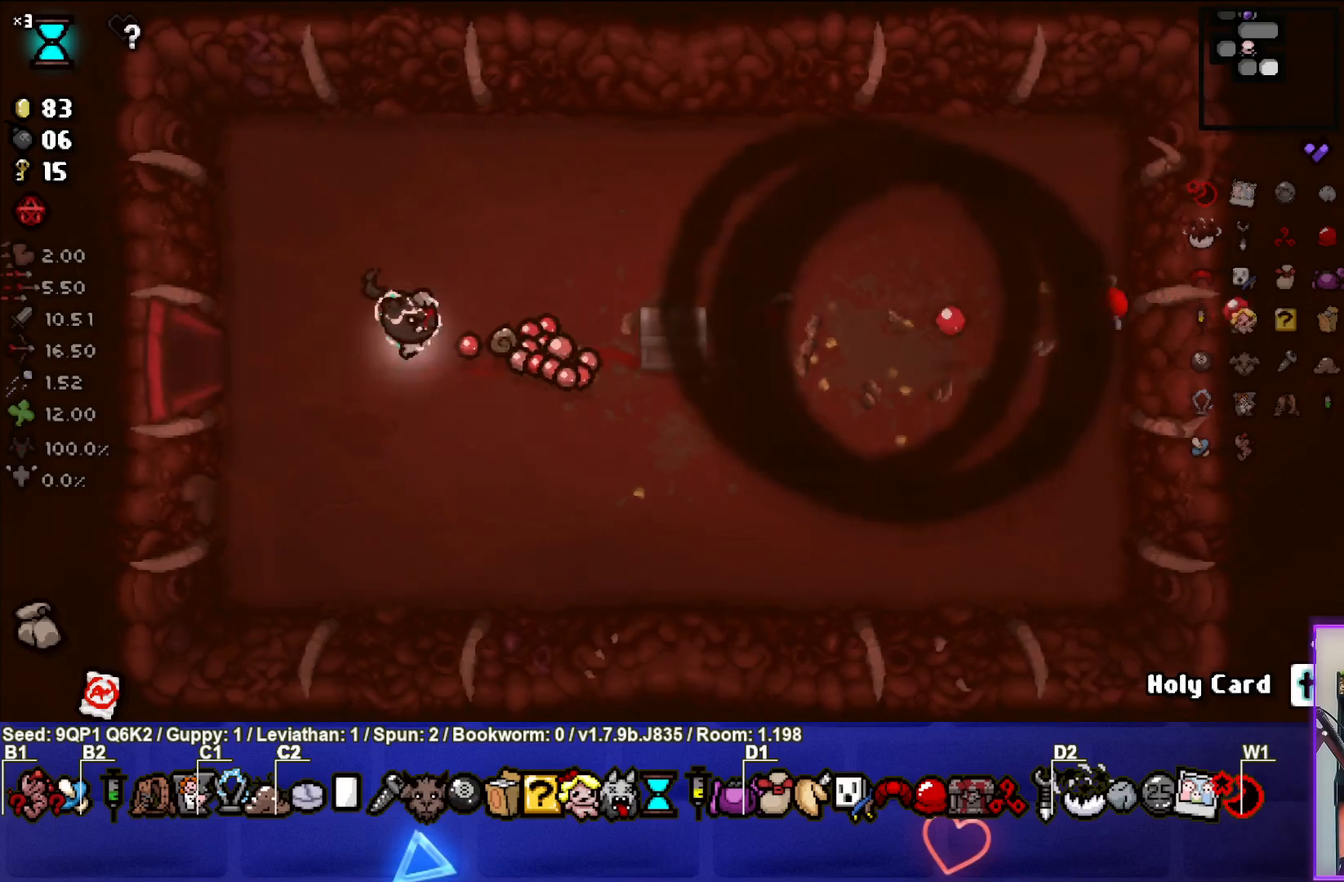
{"buttons": [], "left_stick": "right", "right_stick": "center", "events": [[200, "left_stick", "right"]]}
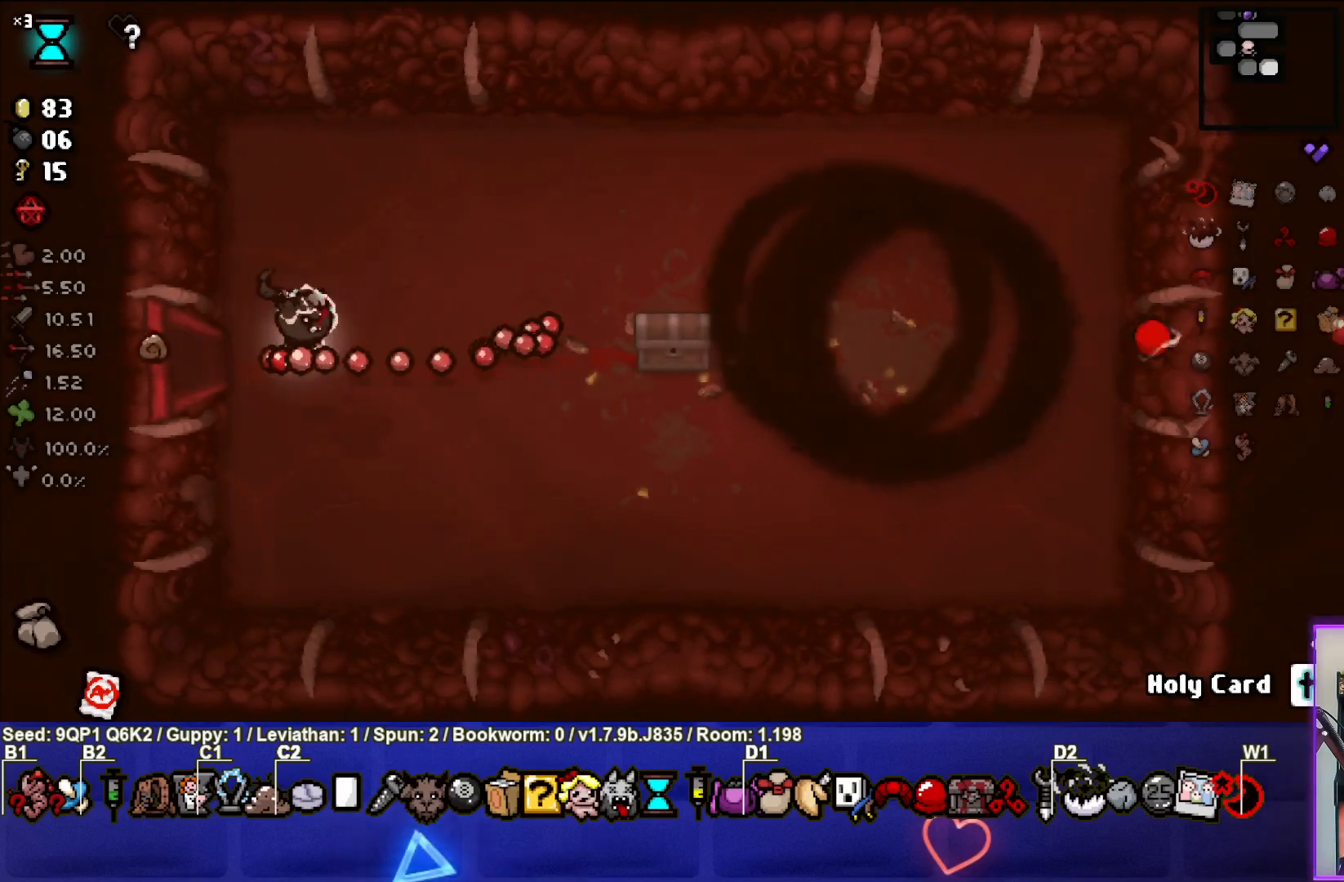
{"buttons": [], "left_stick": "right", "right_stick": "center", "events": [[233, "left_stick", "center"], [333, "left_stick", "right"]]}
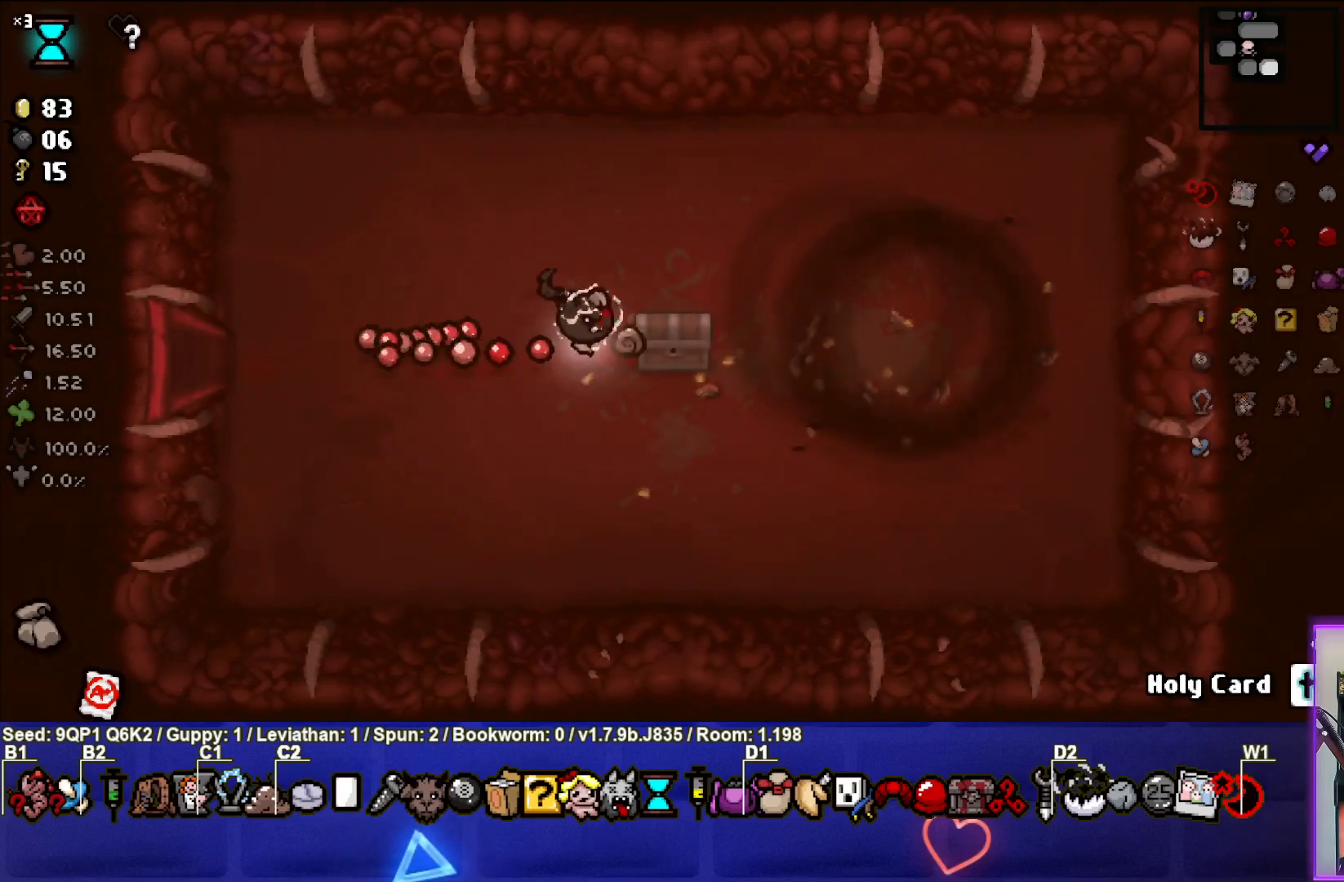
{"buttons": [], "left_stick": "center", "right_stick": "center", "events": [[167, "left_stick", "down"], [233, "left_stick", "down-left"], [383, "left_stick", "center"]]}
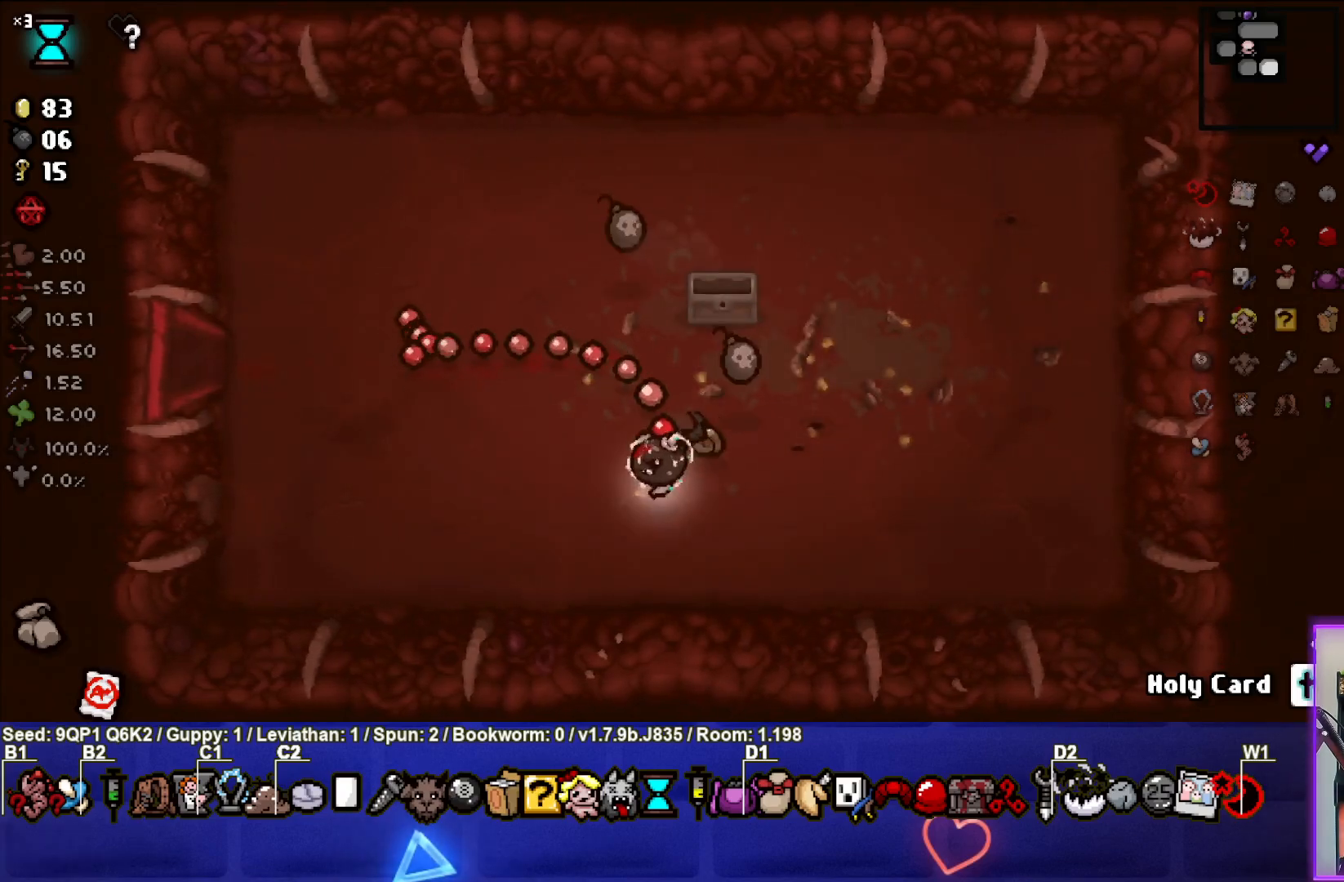
{"buttons": [], "left_stick": "up", "right_stick": "center", "events": [[167, "left_stick", "right"], [467, "left_stick", "up"]]}
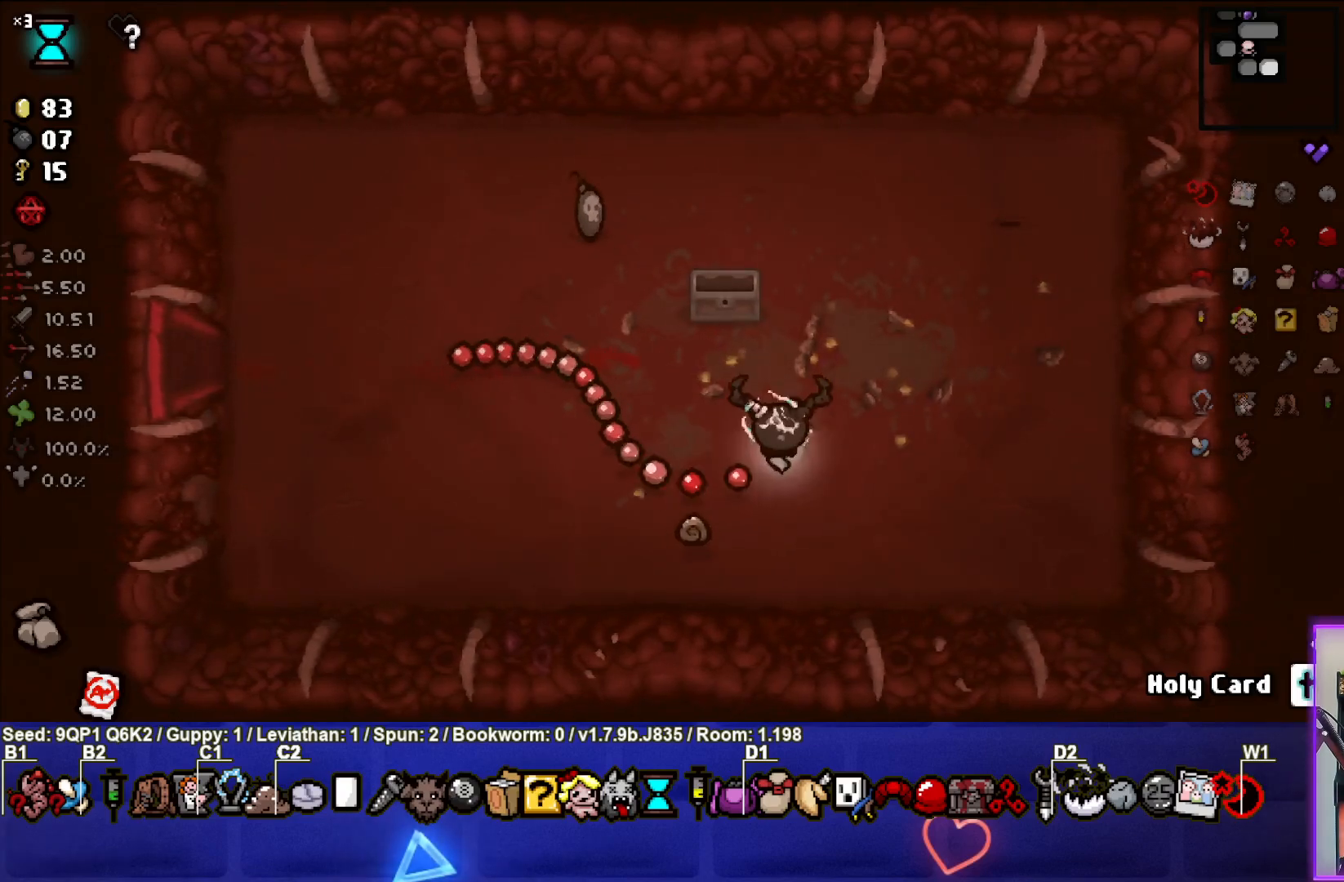
{"buttons": [], "left_stick": "up-left", "right_stick": "center", "events": [[33, "left_stick", "up-left"]]}
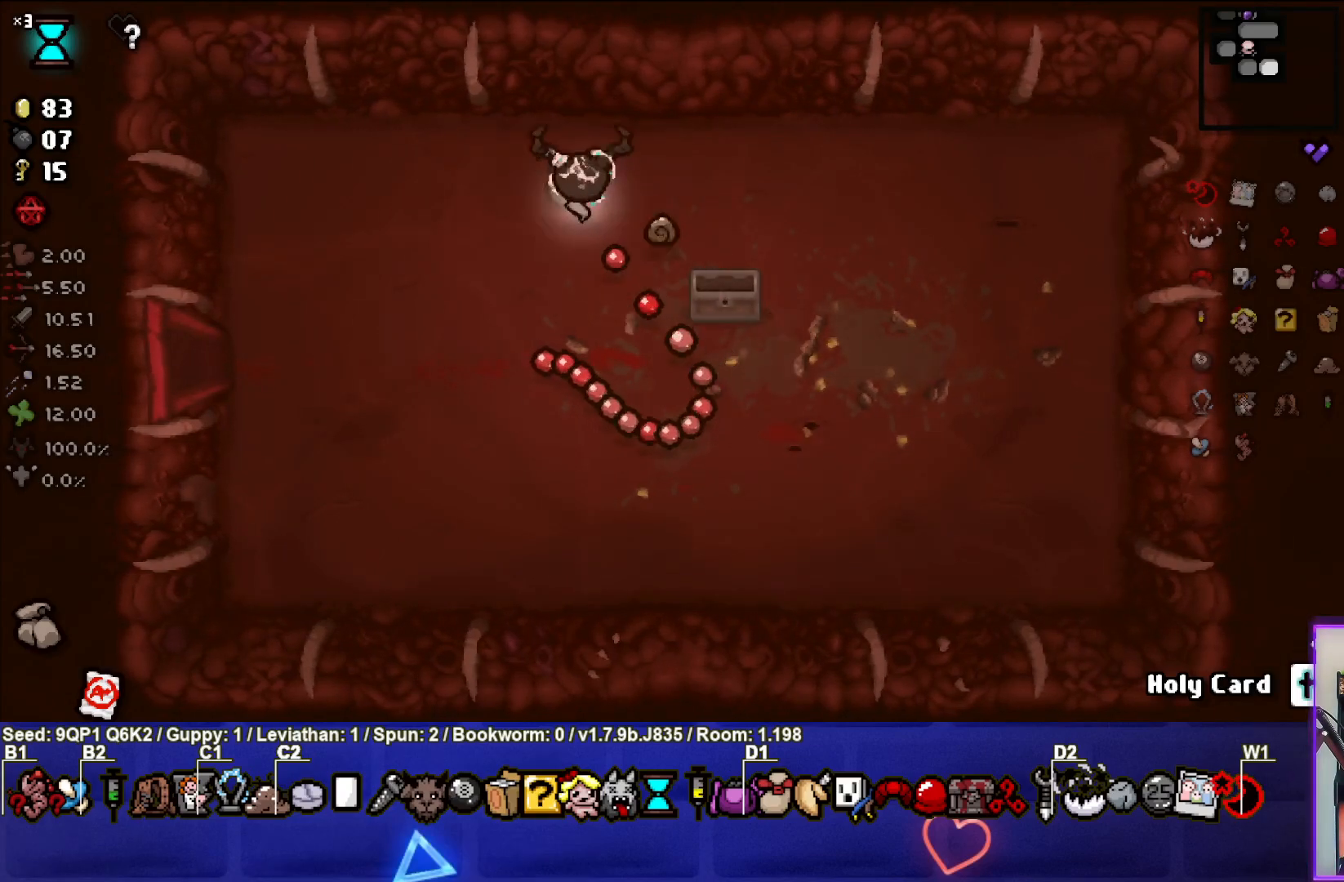
{"buttons": [], "left_stick": "down-left", "right_stick": "center", "events": [[100, "left_stick", "down-left"]]}
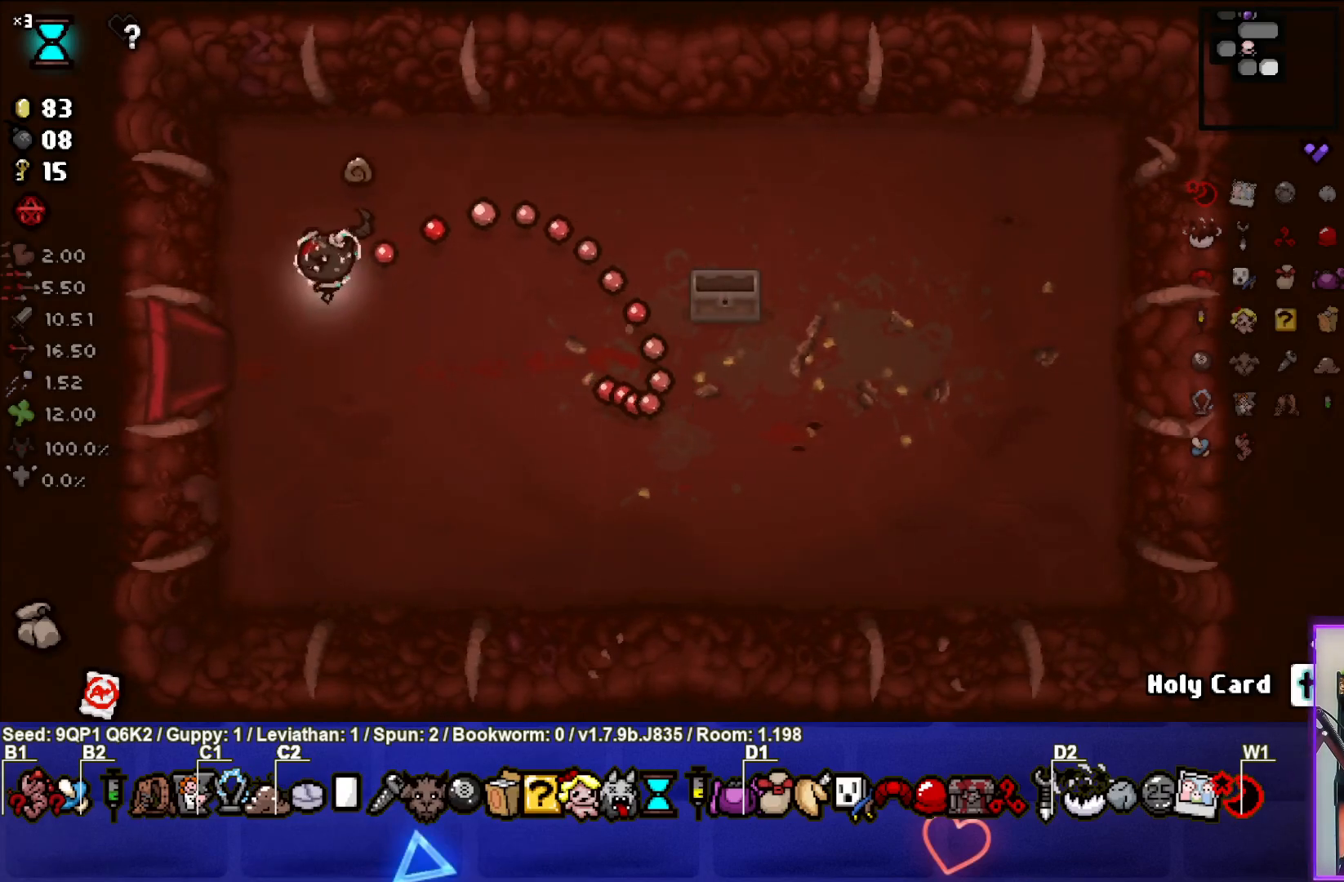
{"buttons": [], "left_stick": "center", "right_stick": "center", "events": [[100, "left_stick", "left"], [383, "left_stick", "center"]]}
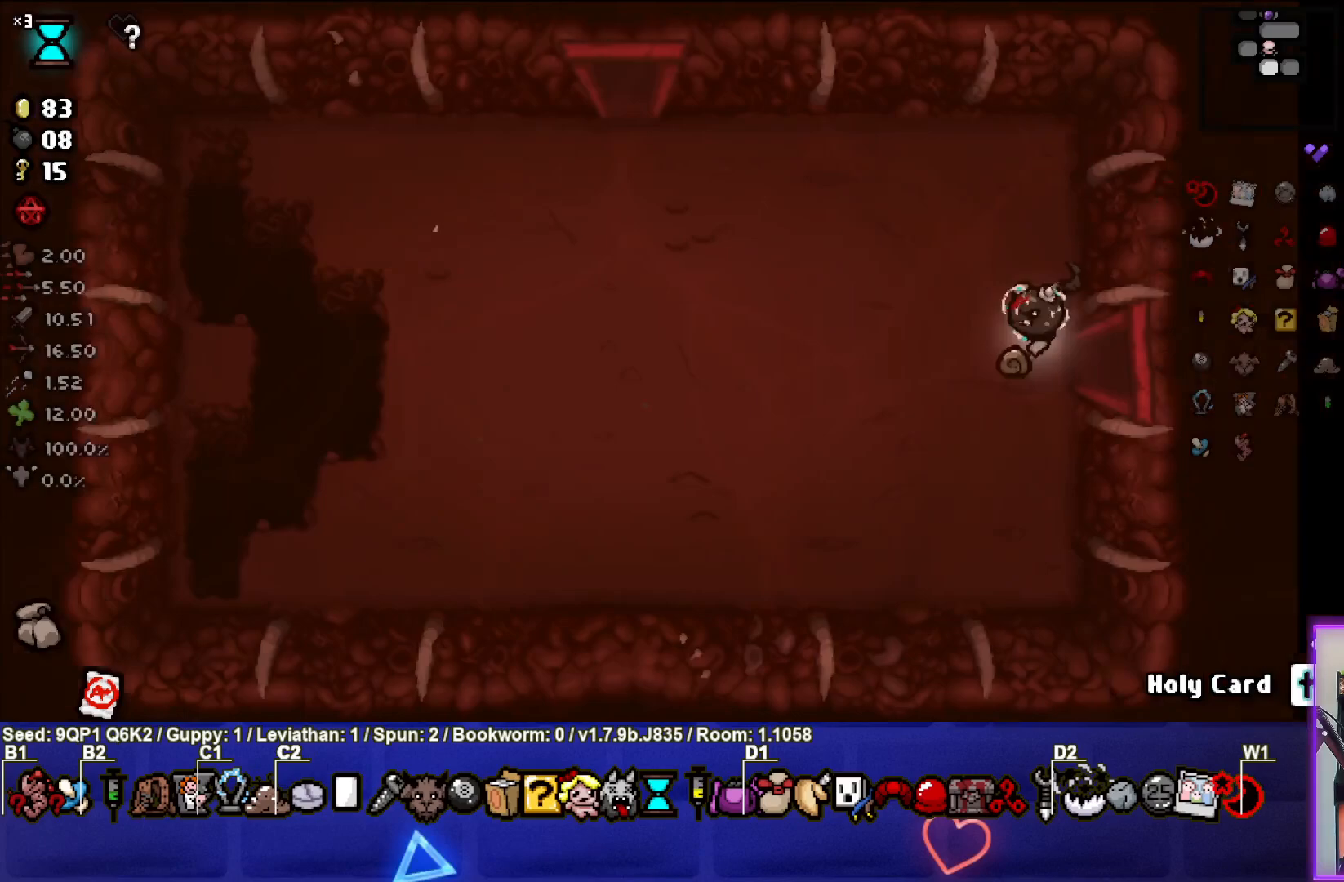
{"buttons": [], "left_stick": "left", "right_stick": "center", "events": [[150, "left_stick", "left"]]}
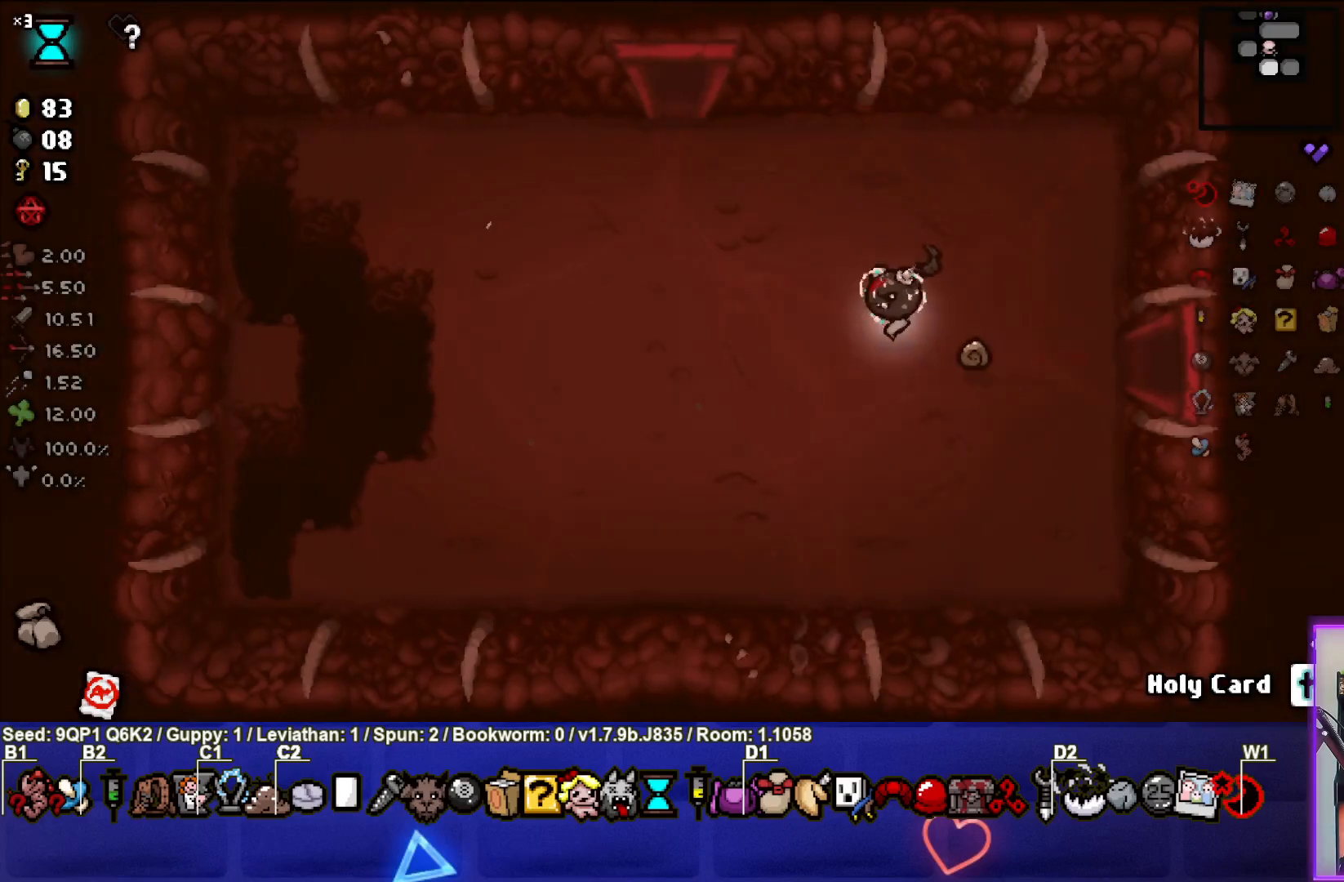
{"buttons": [], "left_stick": "up", "right_stick": "center", "events": [[83, "left_stick", "up-left"], [333, "left_stick", "up"]]}
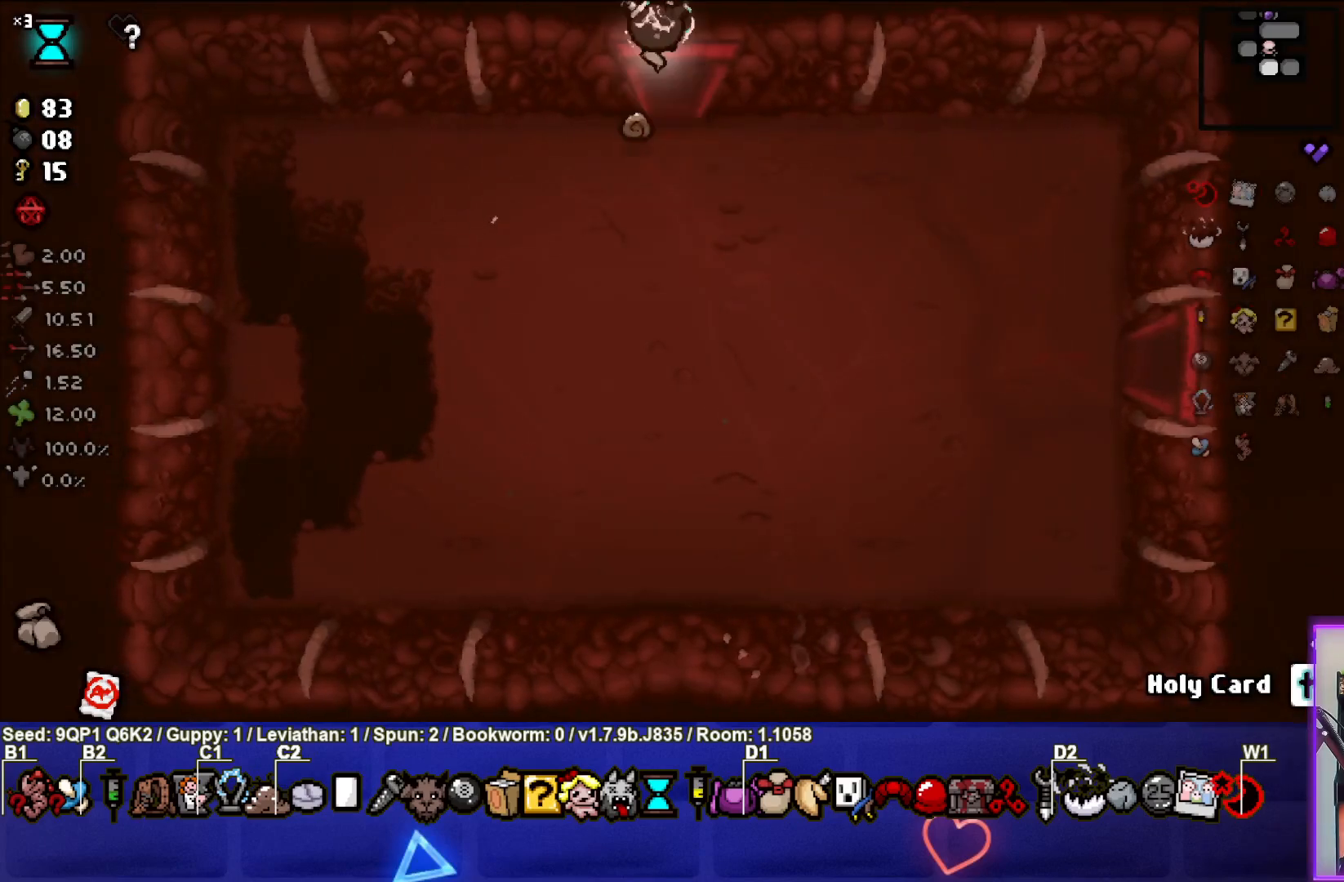
{"buttons": [], "left_stick": "center", "right_stick": "center", "events": [[33, "left_stick", "center"]]}
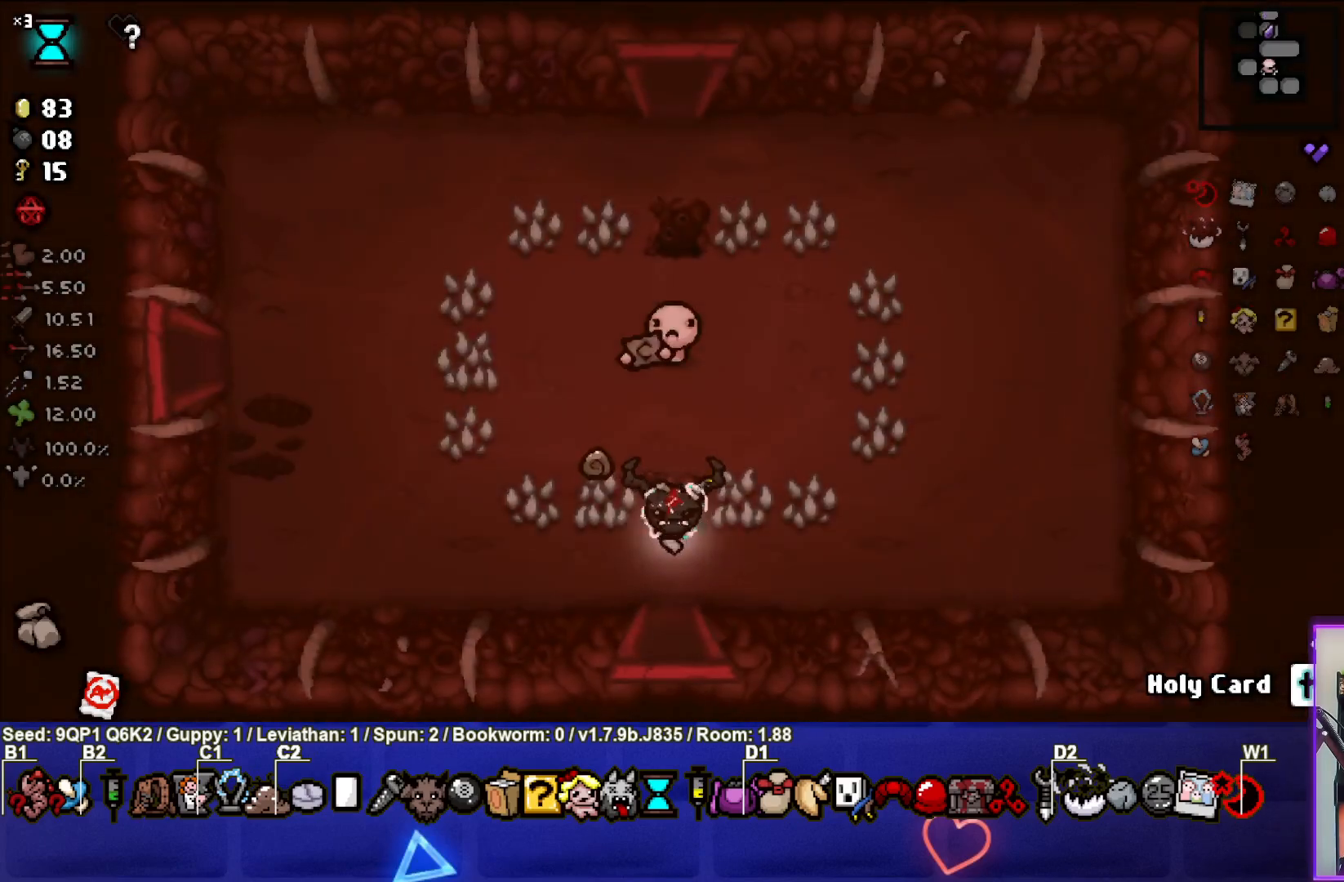
{"buttons": [], "left_stick": "up-left", "right_stick": "center", "events": [[133, "left_stick", "left"], [400, "left_stick", "up-left"]]}
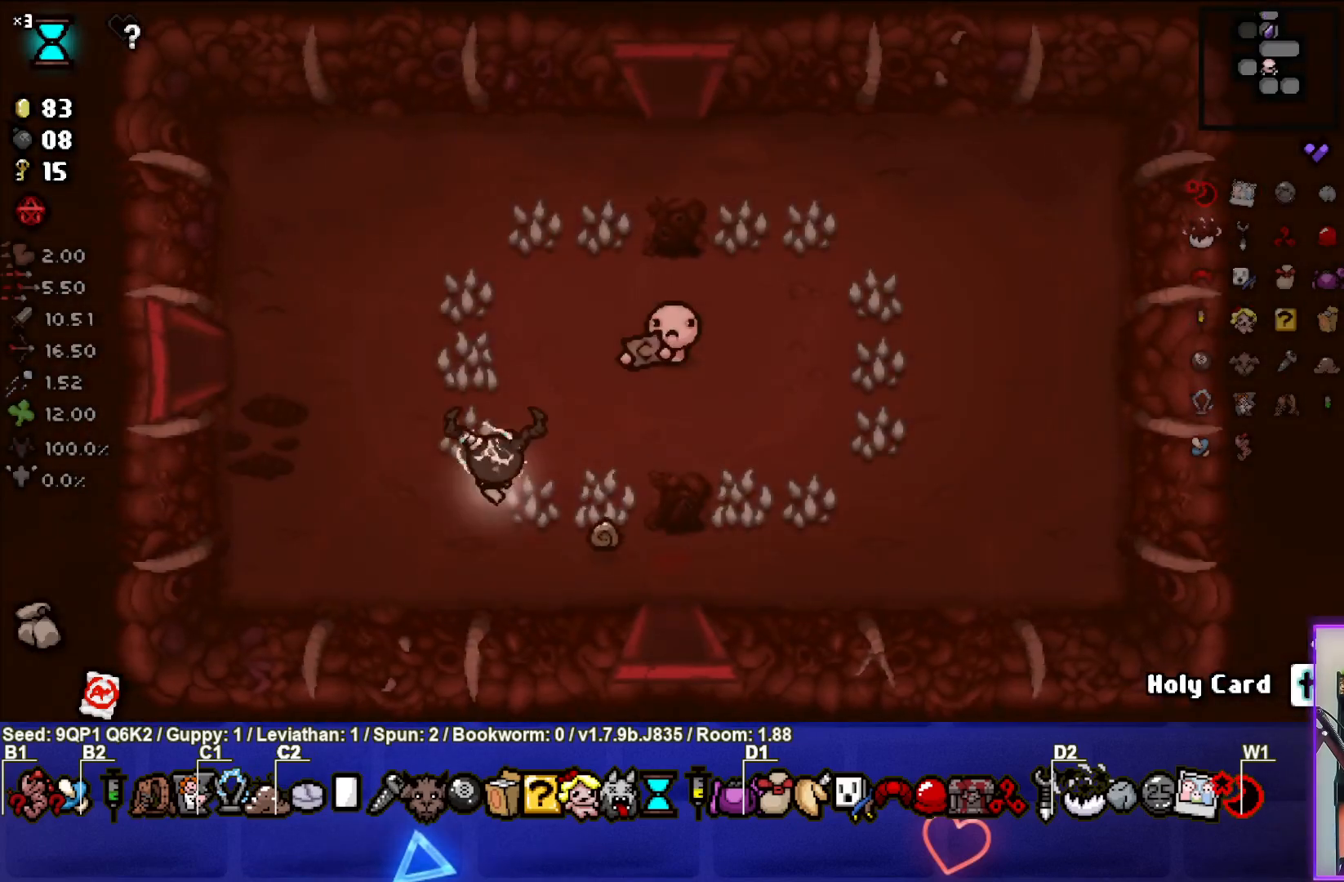
{"buttons": [], "left_stick": "up-right", "right_stick": "center", "events": [[233, "left_stick", "up-right"]]}
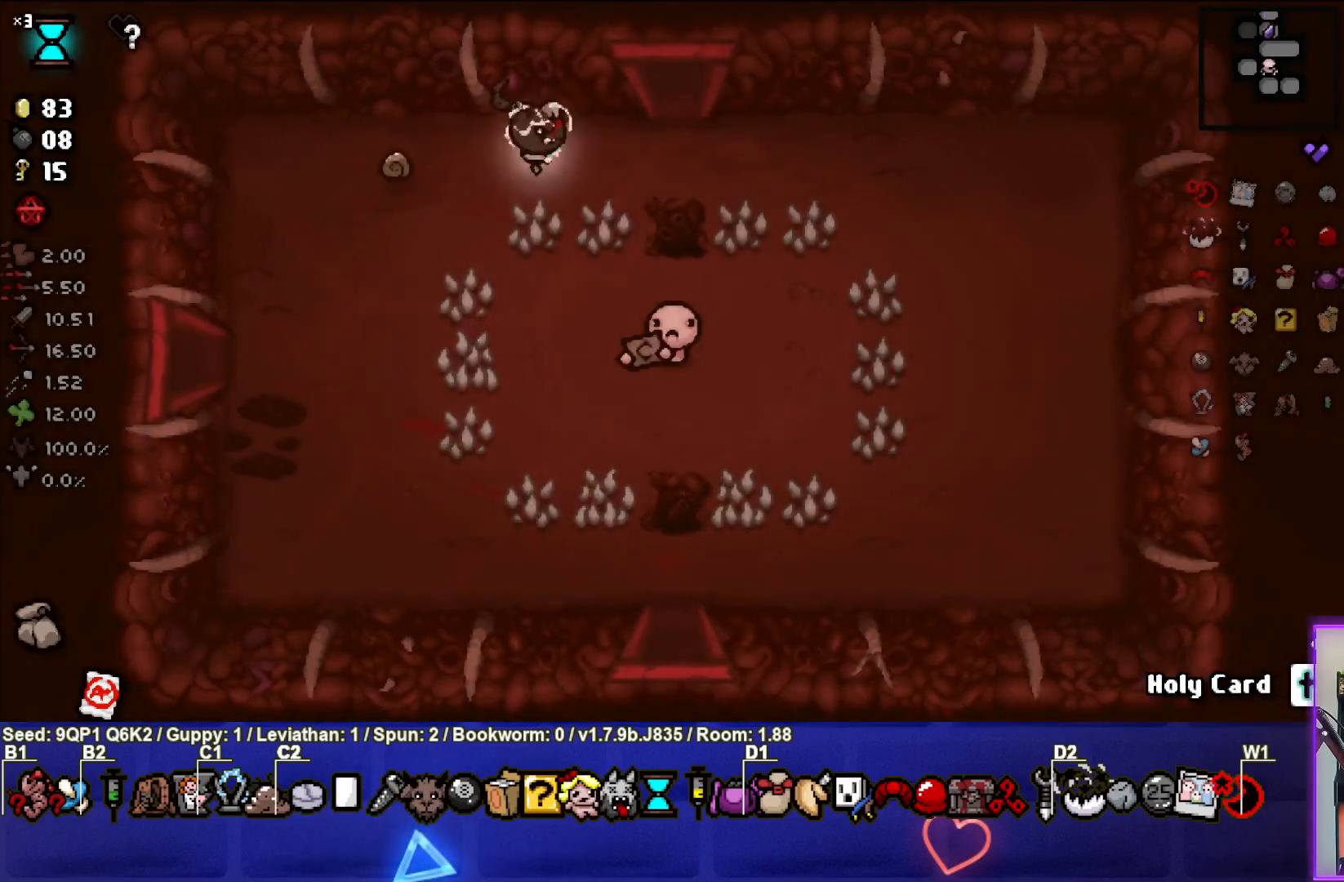
{"buttons": [], "left_stick": "center", "right_stick": "center", "events": [[183, "left_stick", "up"], [433, "left_stick", "center"]]}
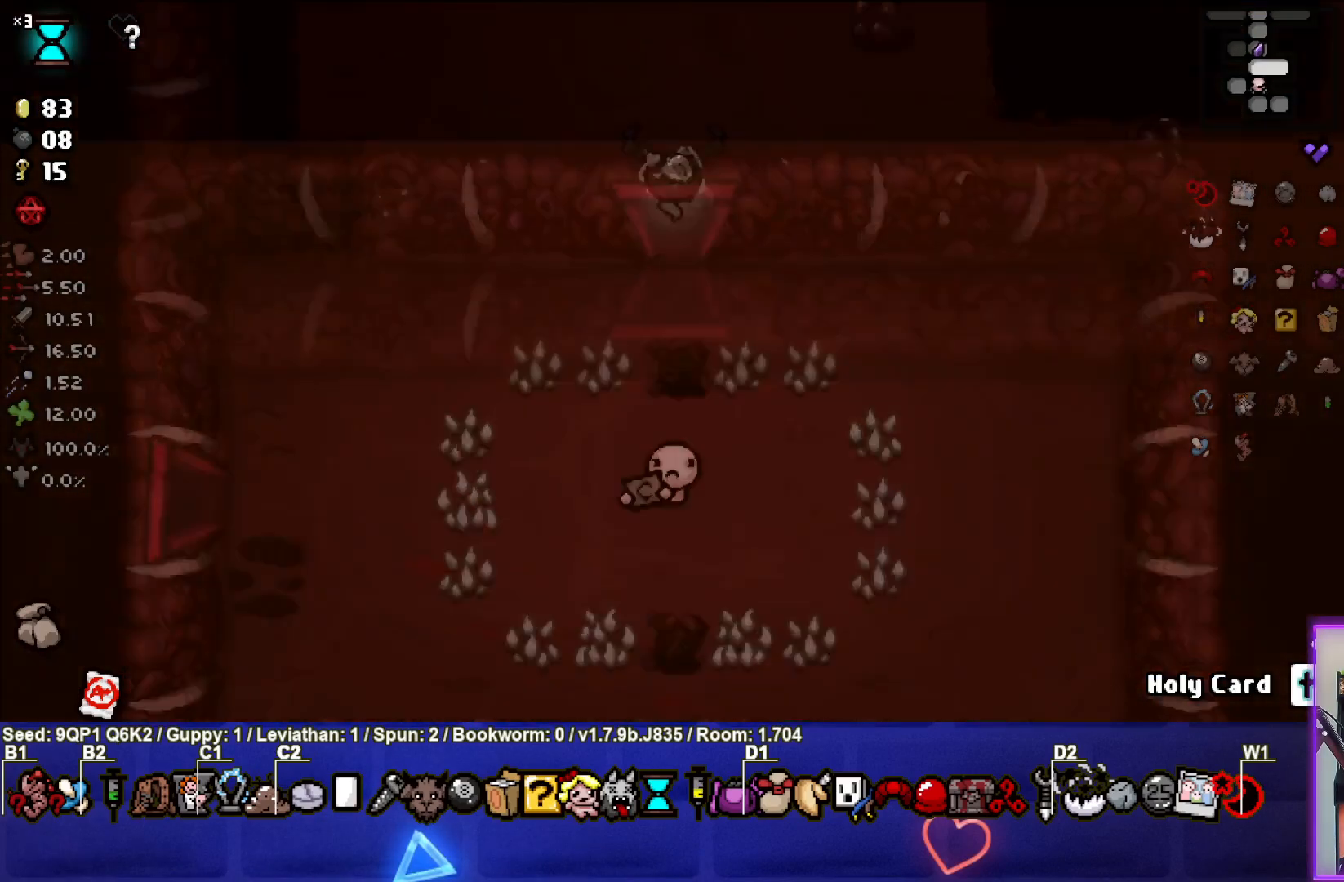
{"buttons": [], "left_stick": "up-left", "right_stick": "center", "events": [[400, "left_stick", "up-left"]]}
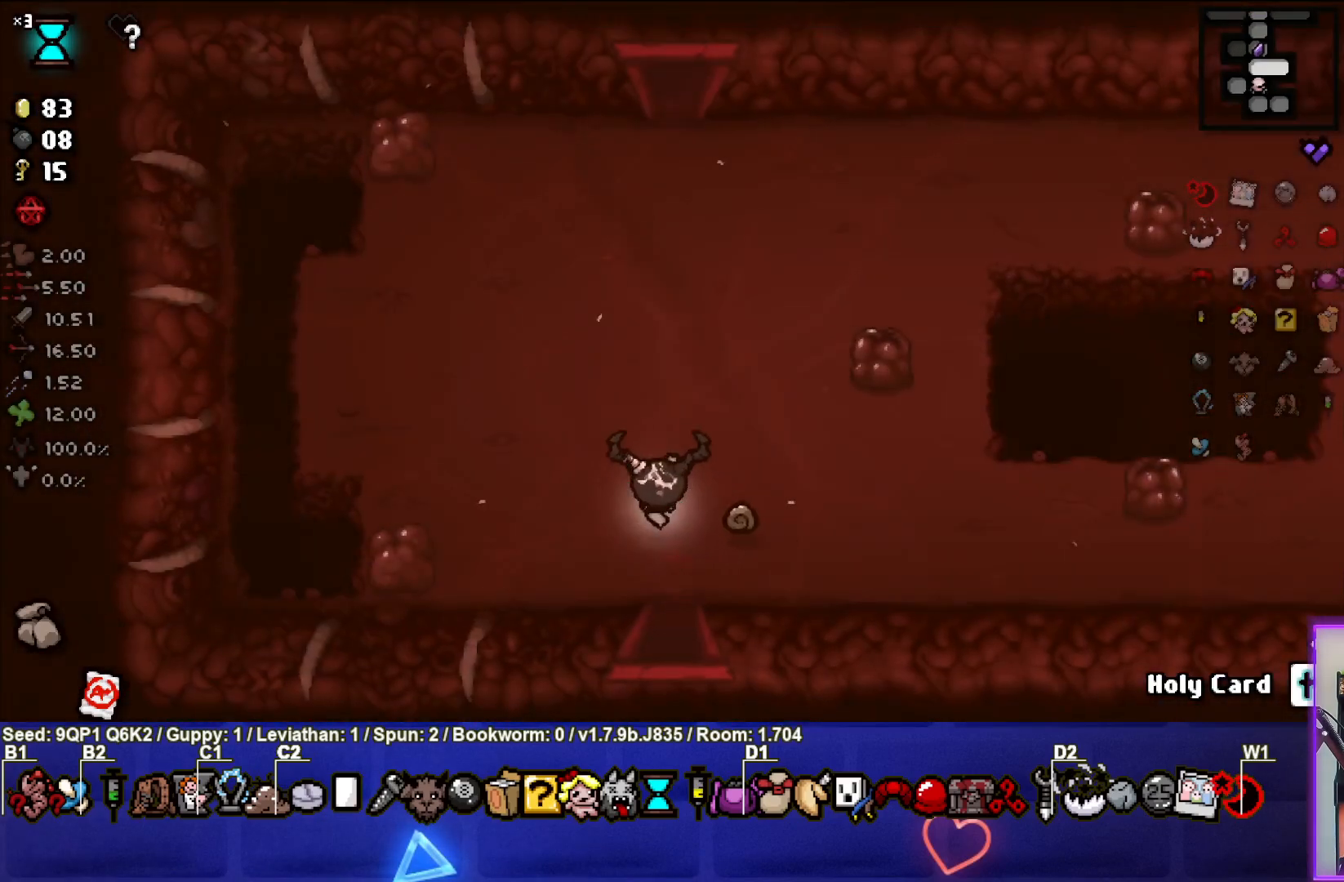
{"buttons": [], "left_stick": "up", "right_stick": "center", "events": [[83, "left_stick", "up"]]}
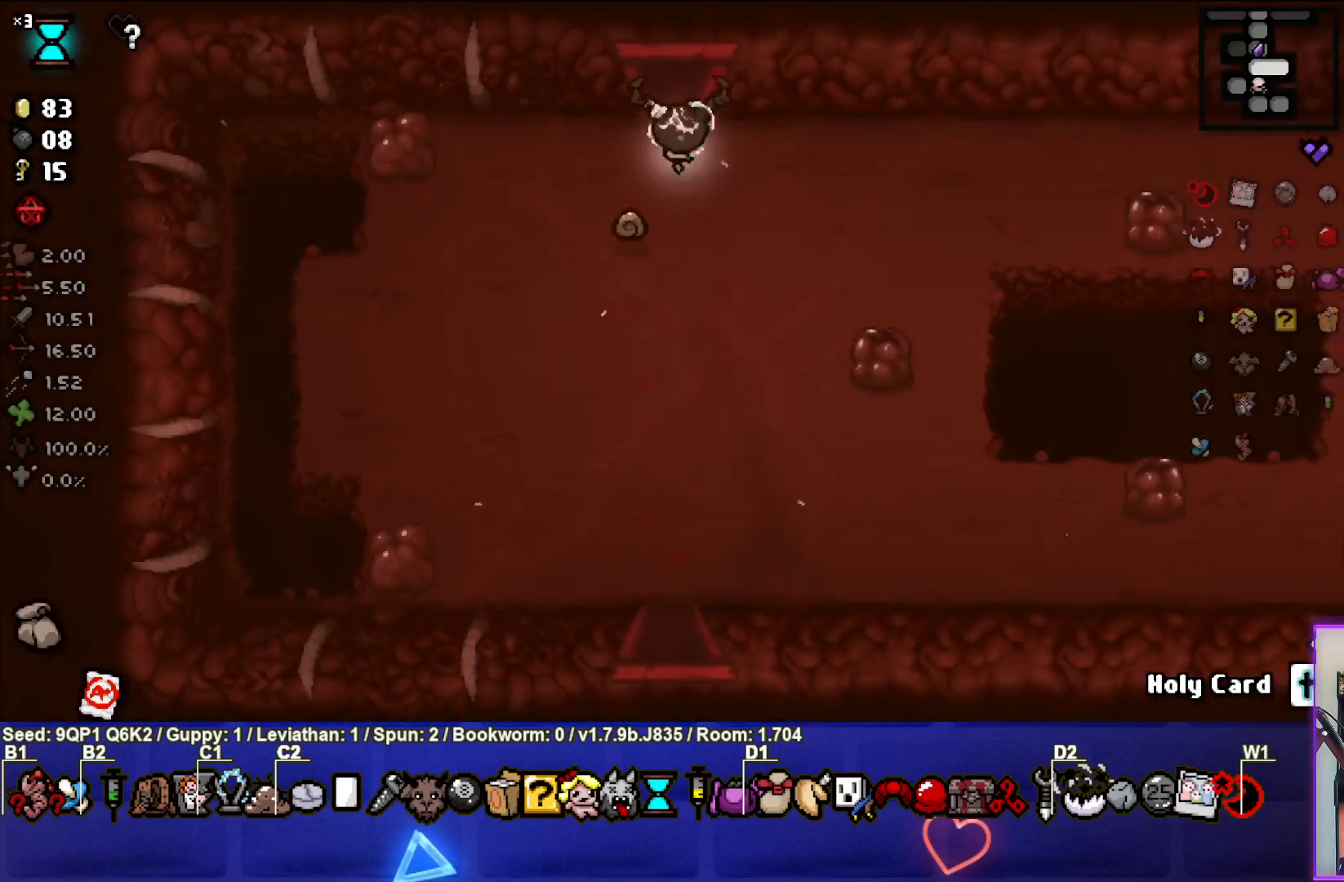
{"buttons": [], "left_stick": "center", "right_stick": "center", "events": [[267, "left_stick", "center"]]}
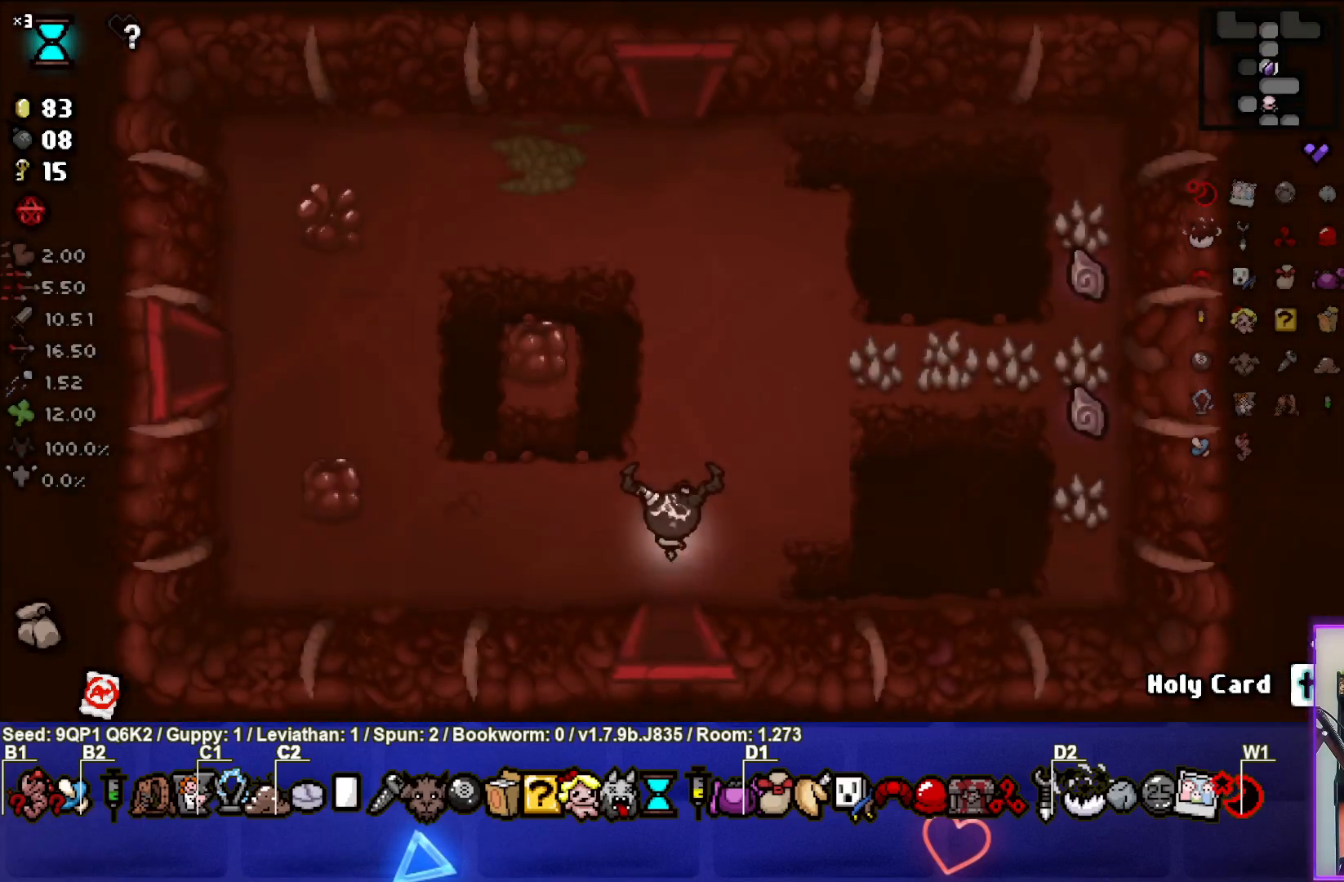
{"buttons": [], "left_stick": "up-left", "right_stick": "center", "events": [[133, "left_stick", "left"], [400, "left_stick", "up-left"]]}